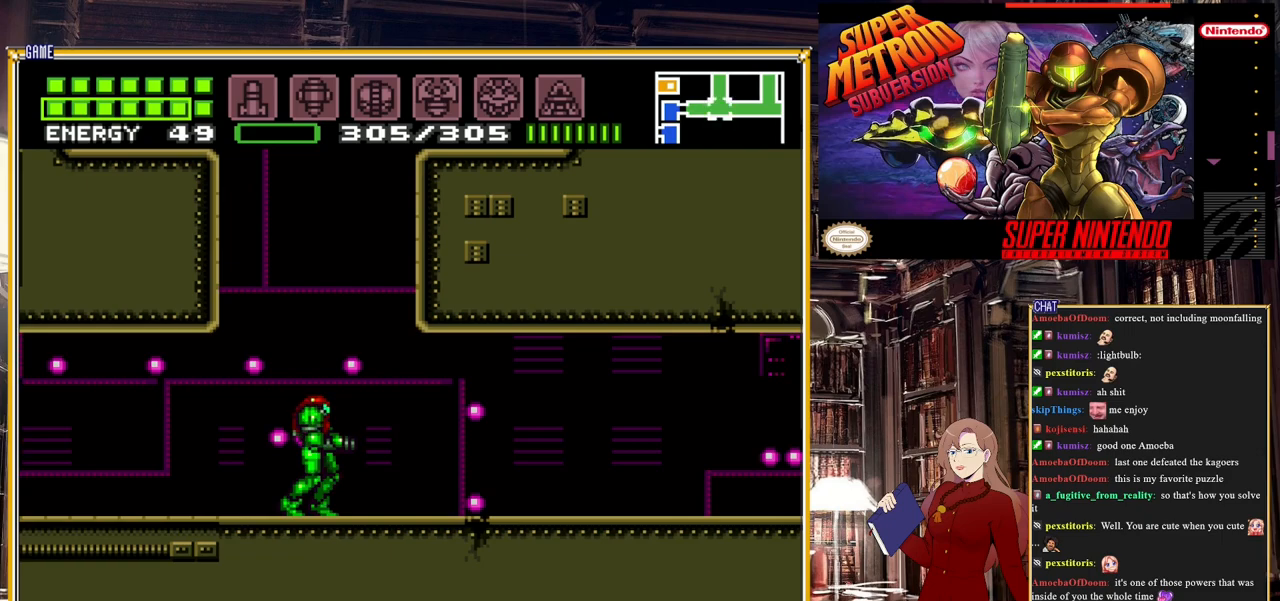
Gameplay with a controller (Nintendo layout); each line is a JSON object with the inputs held at the frame after it. "events" lists button and stick changes between this image and that frame as [ms after this image, input, new state], when the widget could be followed in between. Not read: L3 R3.
{"buttons": ["R1"], "events": [[267, "R1", "down"]]}
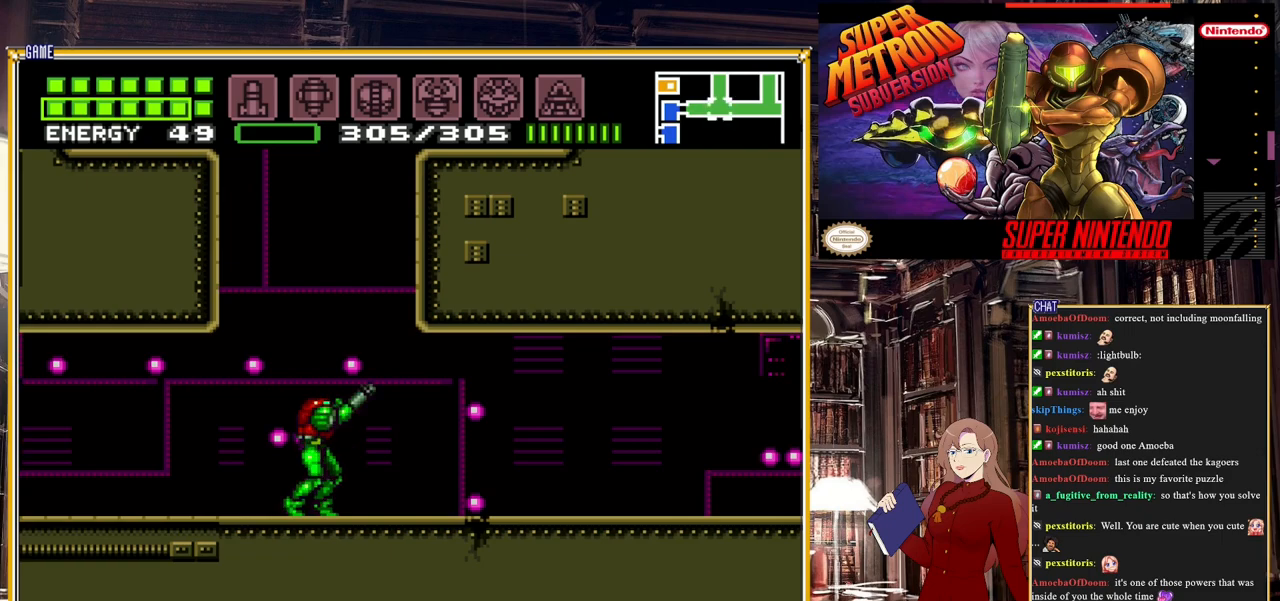
{"buttons": [], "events": [[483, "R1", "up"]]}
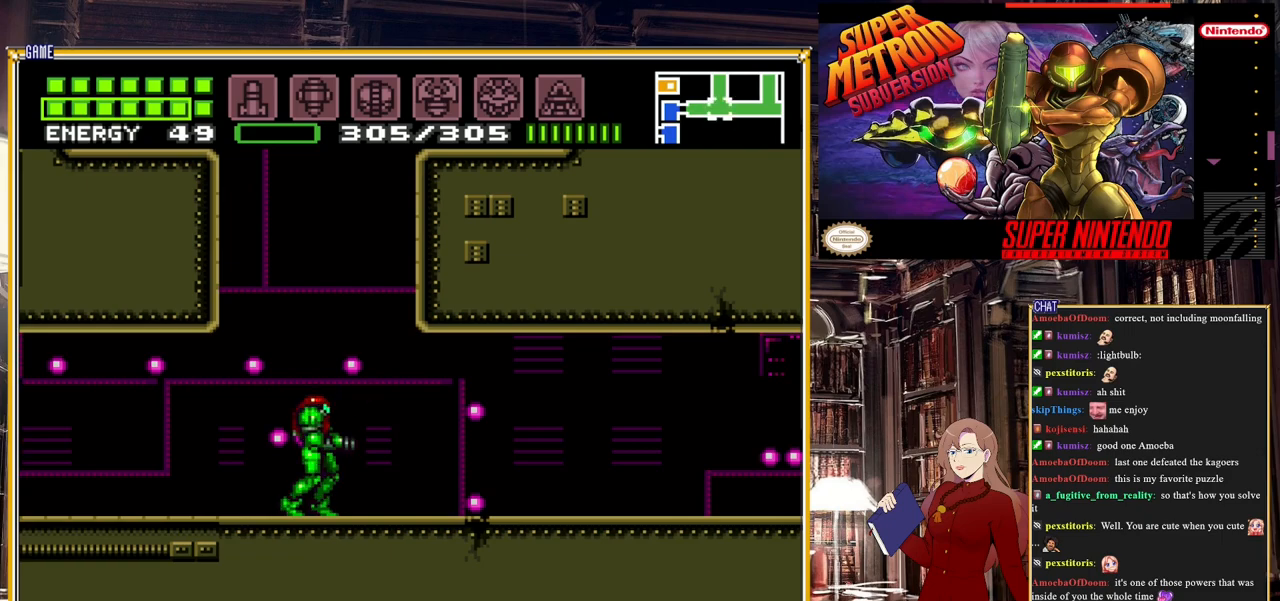
{"buttons": [], "events": [[300, "R1", "down"], [467, "R1", "up"]]}
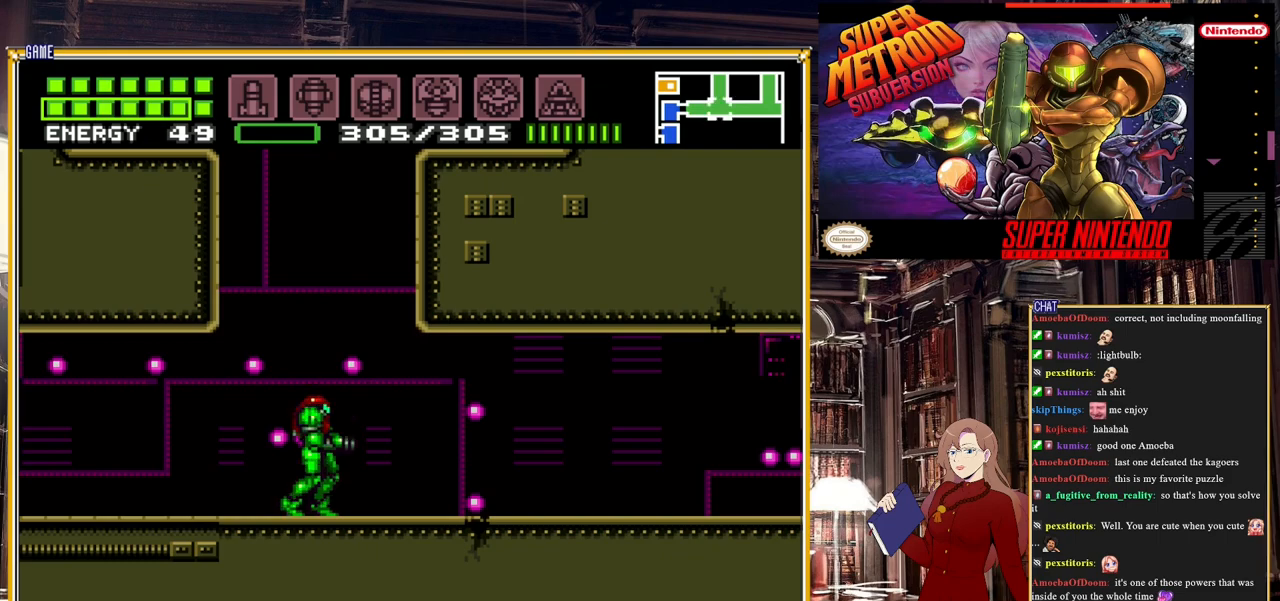
{"buttons": [], "events": [[217, "L1", "down"], [350, "L1", "up"]]}
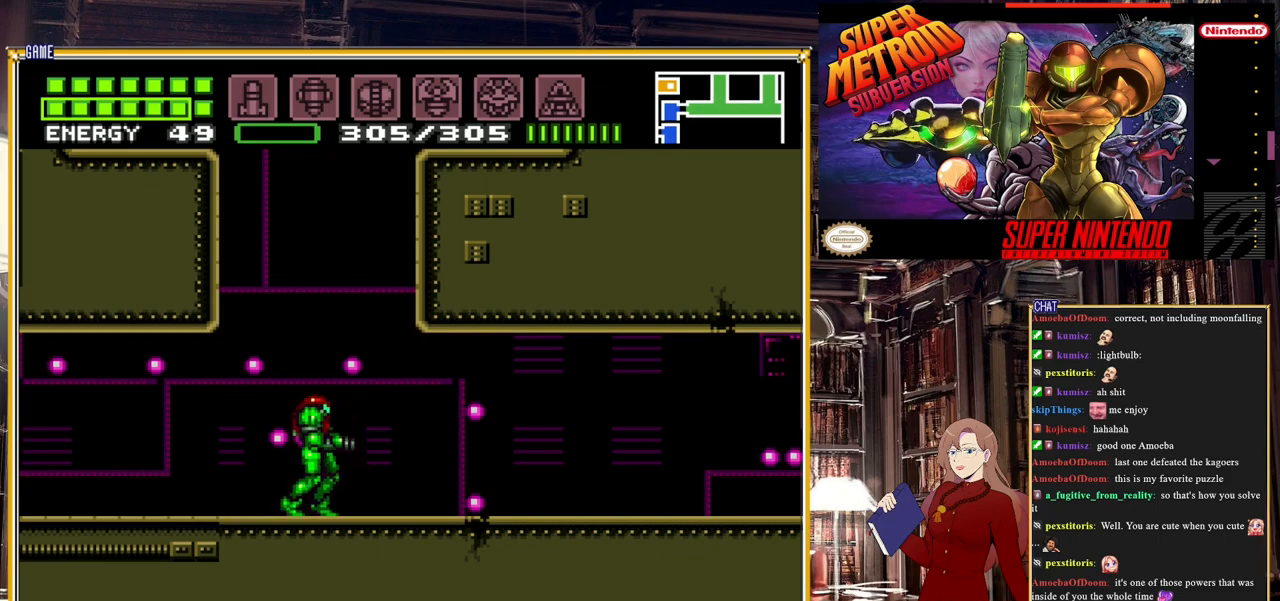
{"buttons": ["L1"], "events": [[267, "L1", "down"], [267, "R1", "down"], [467, "R1", "up"]]}
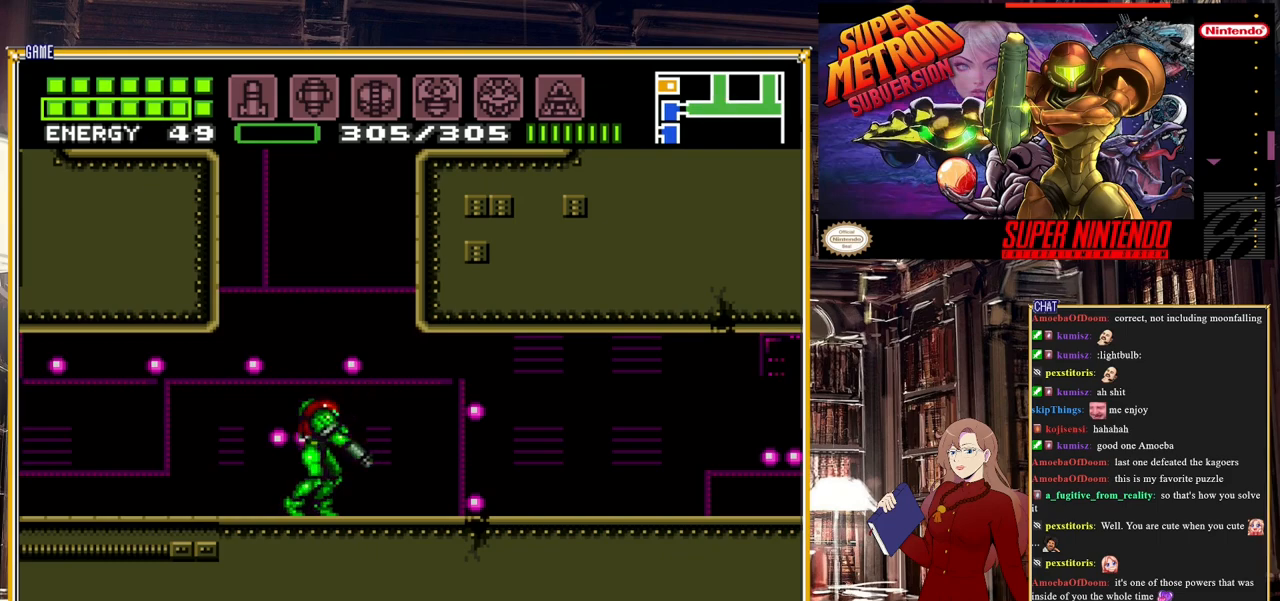
{"buttons": ["L1", "R1"], "events": [[17, "L1", "up"], [100, "L1", "down"], [100, "R1", "down"], [217, "R1", "up"], [283, "R1", "down"]]}
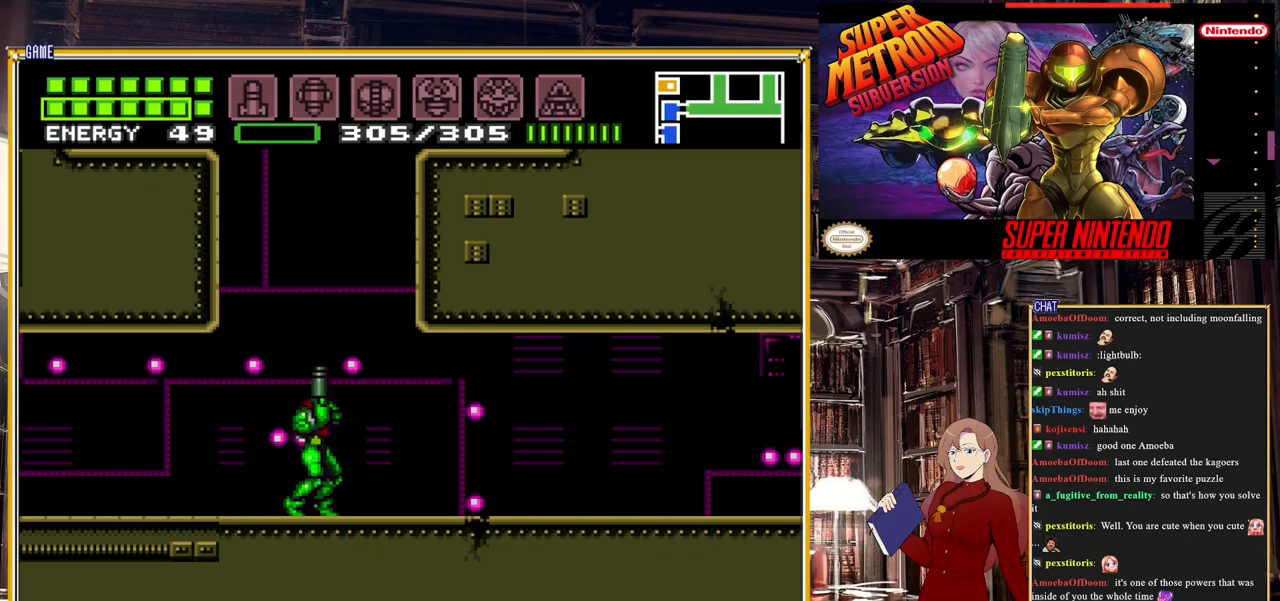
{"buttons": [], "events": [[200, "R1", "up"], [317, "L1", "up"]]}